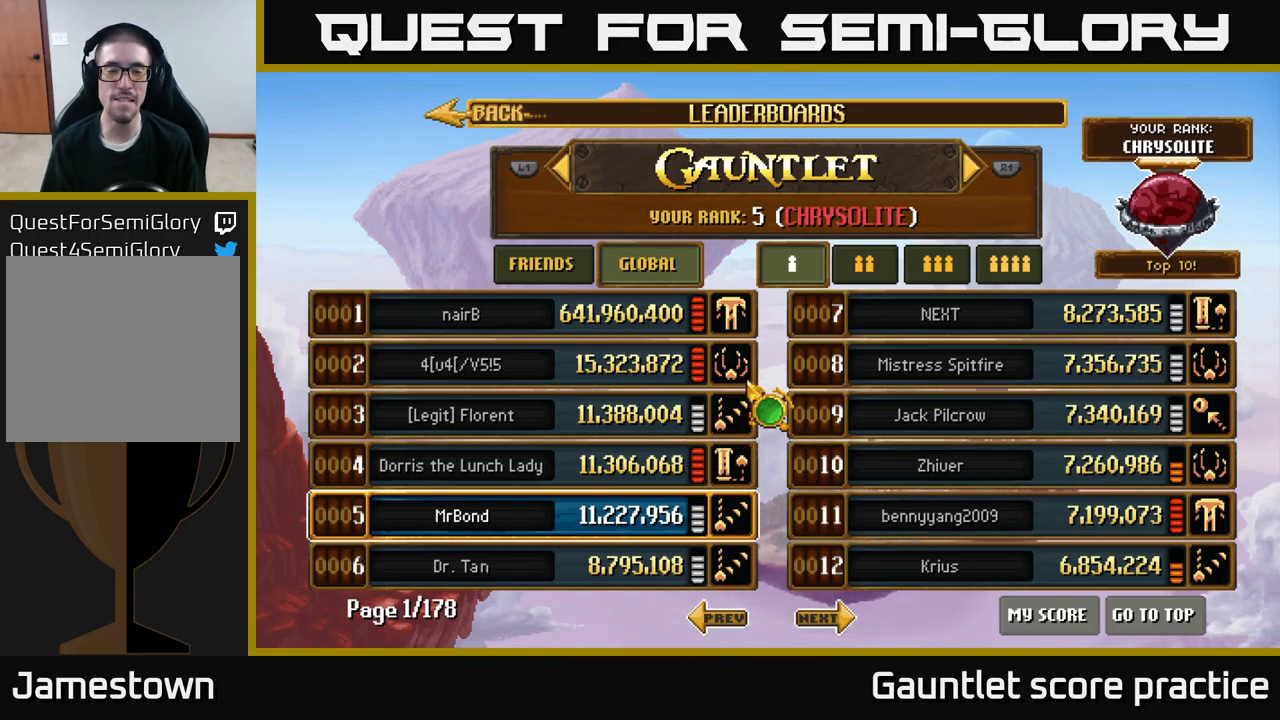
Gameplay with a controller (Xbox layout); each line is a JSON object with the inputs held at the frame after it. "events" lists button and stick changes between this image and that frame as [ms after this image, input, new state], when the widget could be followed in between.
{"buttons": [], "left_stick": "up-left", "right_stick": "center", "events": [[350, "left_stick", "left"], [466, "left_stick", "up-left"]]}
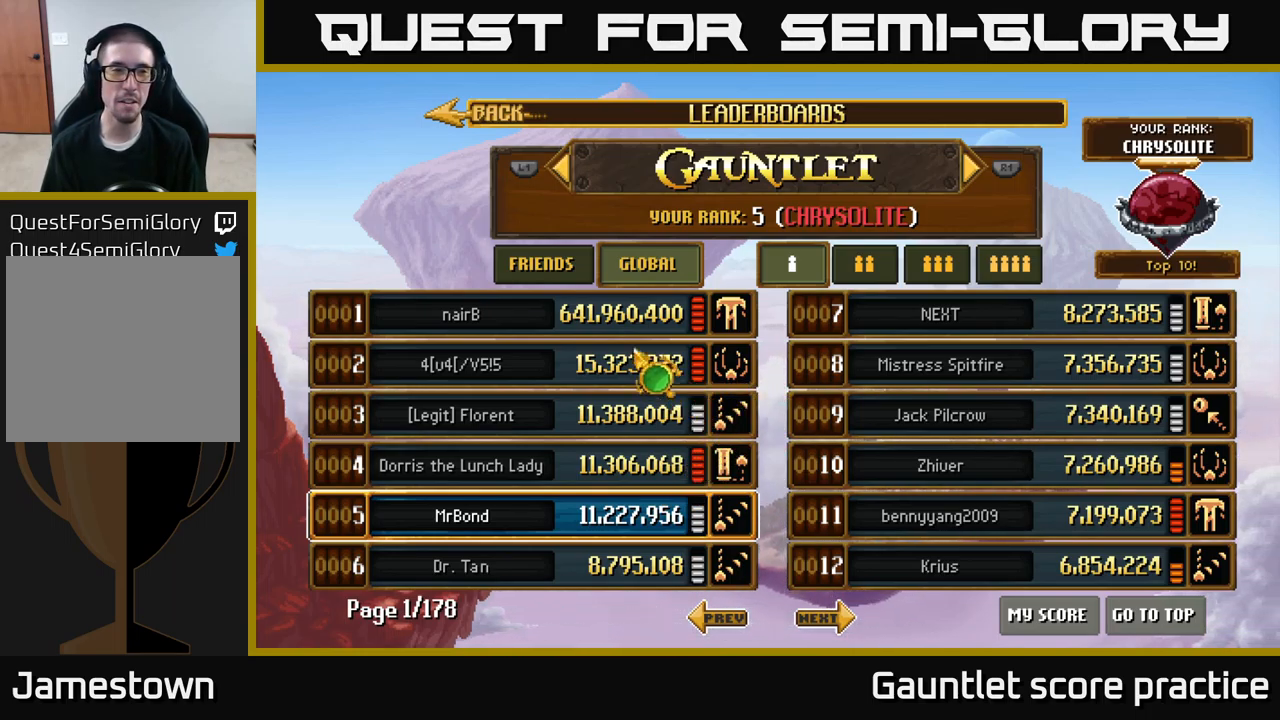
{"buttons": [], "left_stick": "left", "right_stick": "center", "events": [[333, "left_stick", "up"], [500, "left_stick", "left"]]}
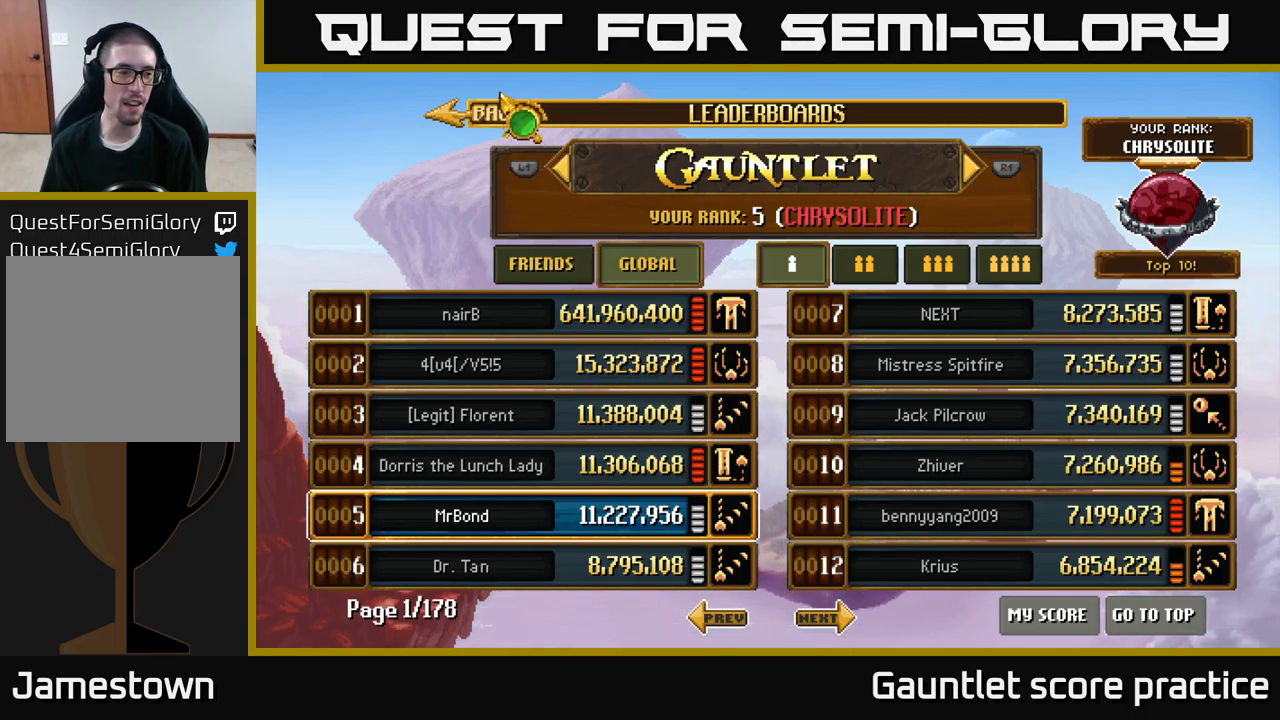
{"buttons": [], "left_stick": "center", "right_stick": "center", "events": [[16, "left_stick", "center"]]}
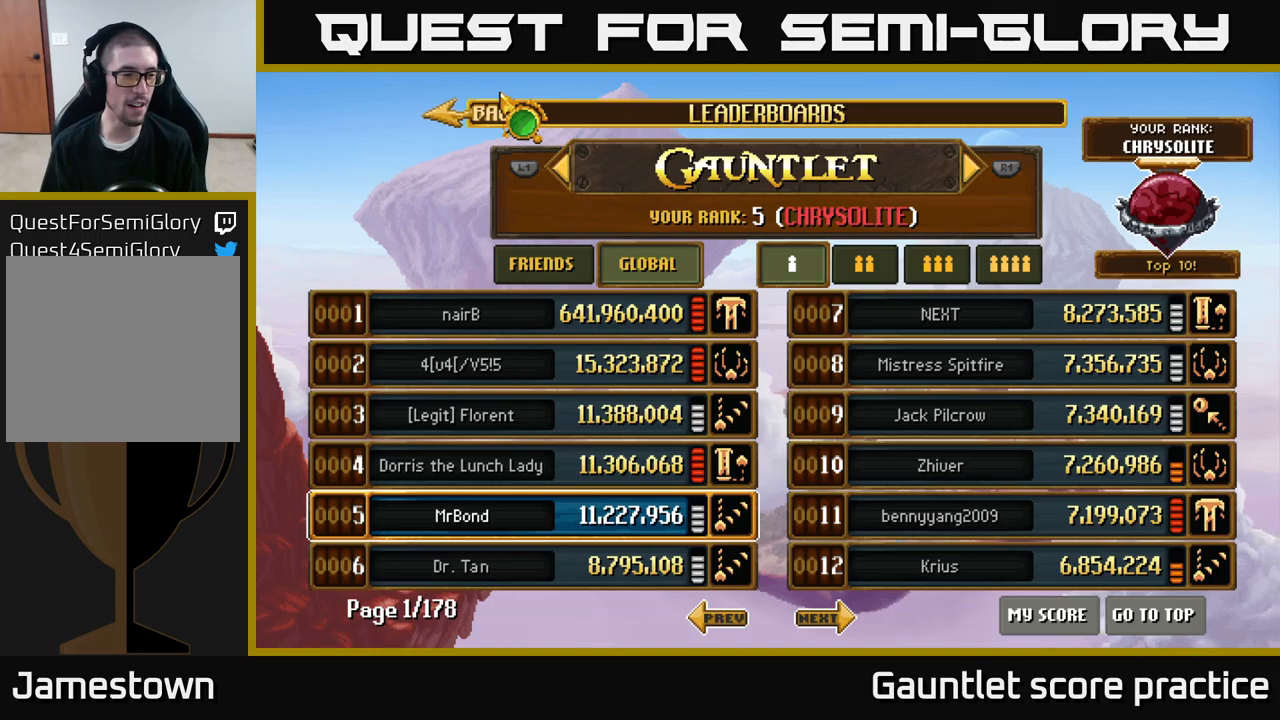
{"buttons": [], "left_stick": "center", "right_stick": "center", "events": [[100, "left_stick", "left"], [233, "left_stick", "center"]]}
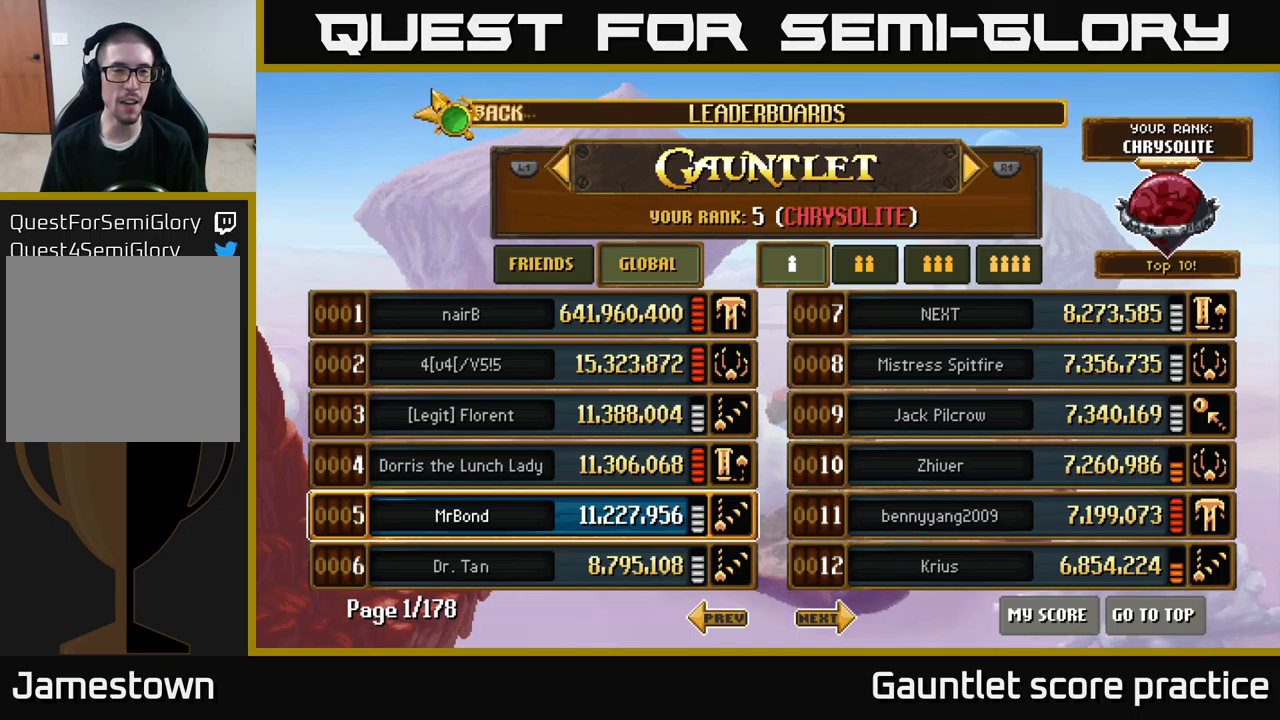
{"buttons": [], "left_stick": "center", "right_stick": "center", "events": [[67, "A", "down"], [233, "A", "up"]]}
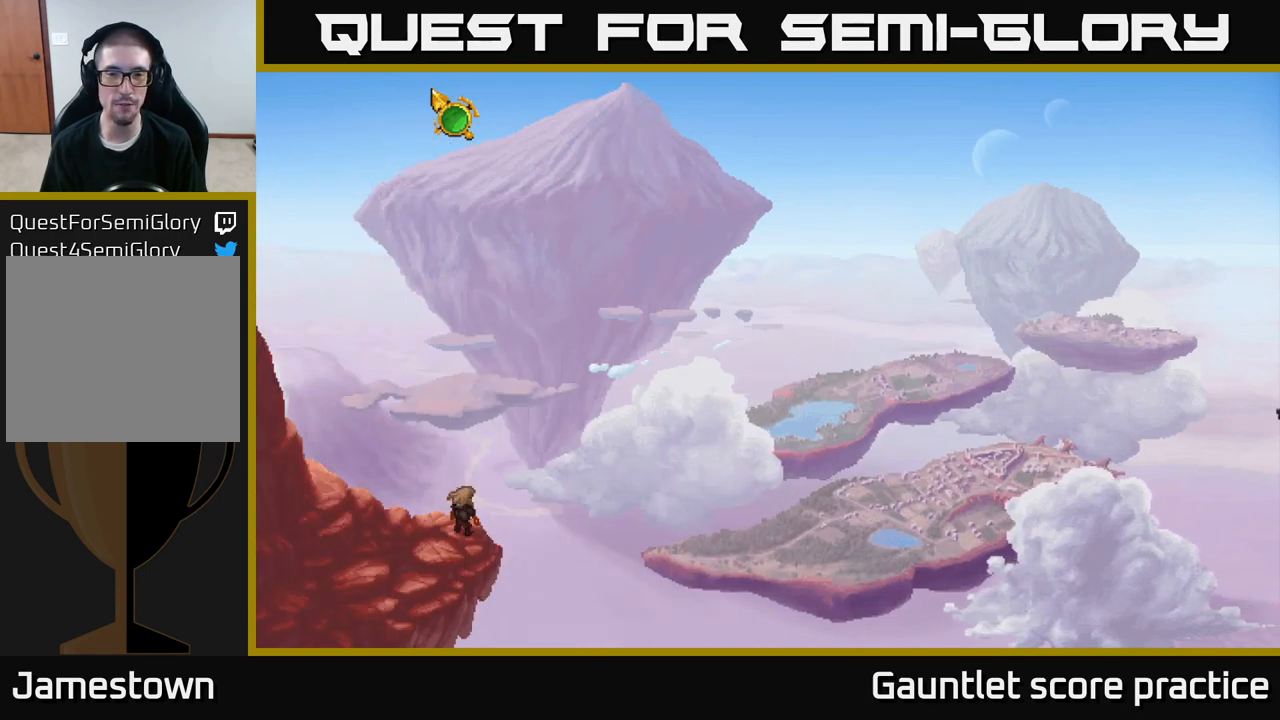
{"buttons": [], "left_stick": "down-right", "right_stick": "center", "events": [[500, "left_stick", "down-right"]]}
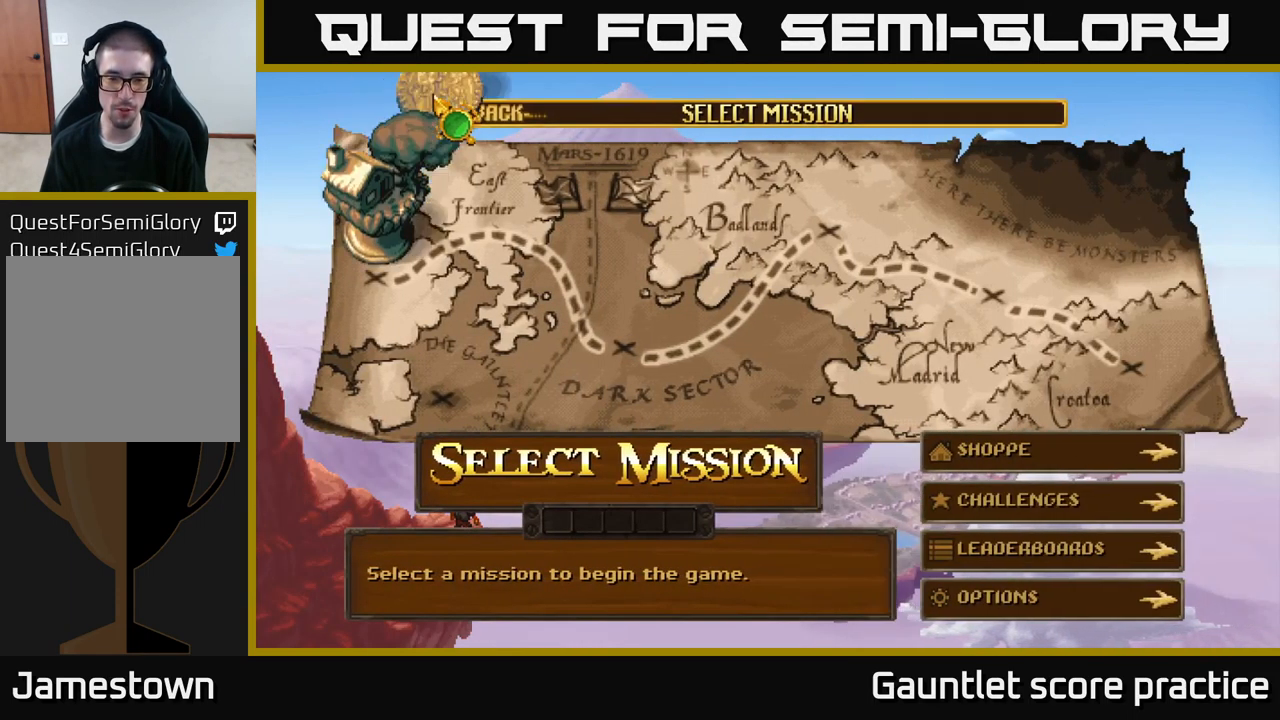
{"buttons": [], "left_stick": "down", "right_stick": "center", "events": [[450, "left_stick", "down"]]}
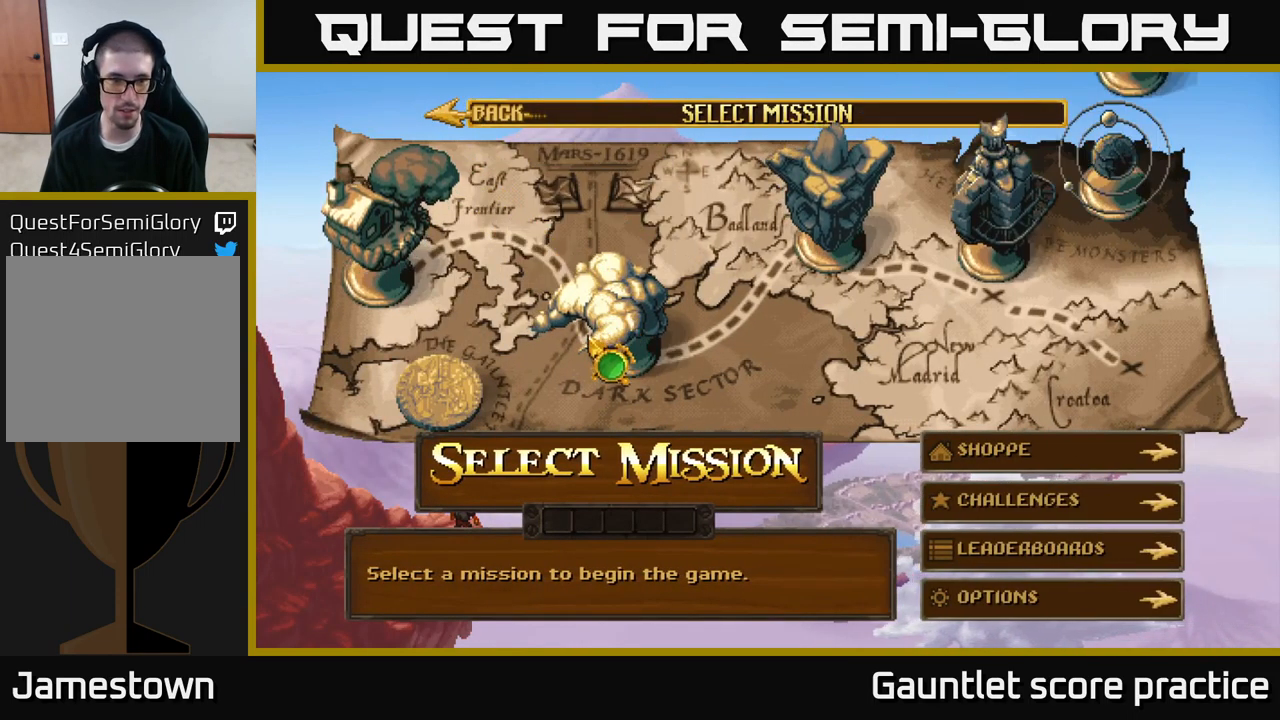
{"buttons": ["A"], "left_stick": "center", "right_stick": "center", "events": [[17, "left_stick", "down-left"], [117, "left_stick", "left"], [300, "left_stick", "center"], [367, "A", "down"]]}
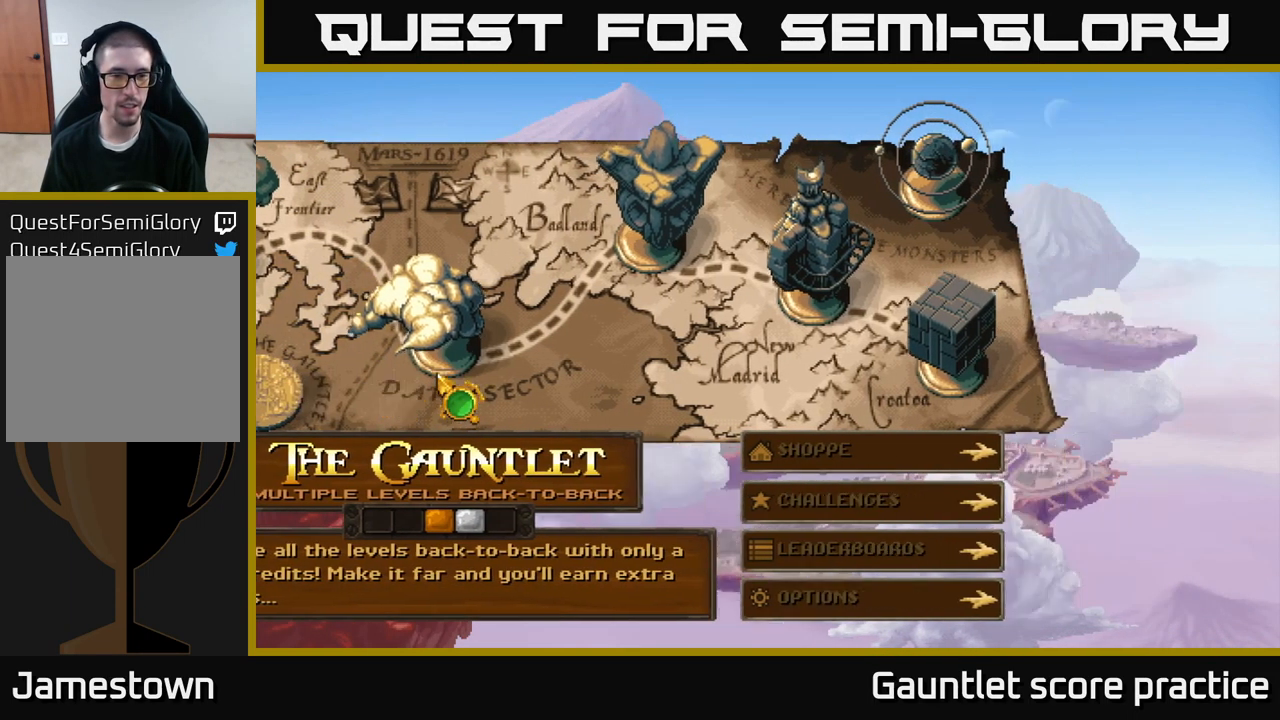
{"buttons": [], "left_stick": "center", "right_stick": "center", "events": [[33, "A", "up"]]}
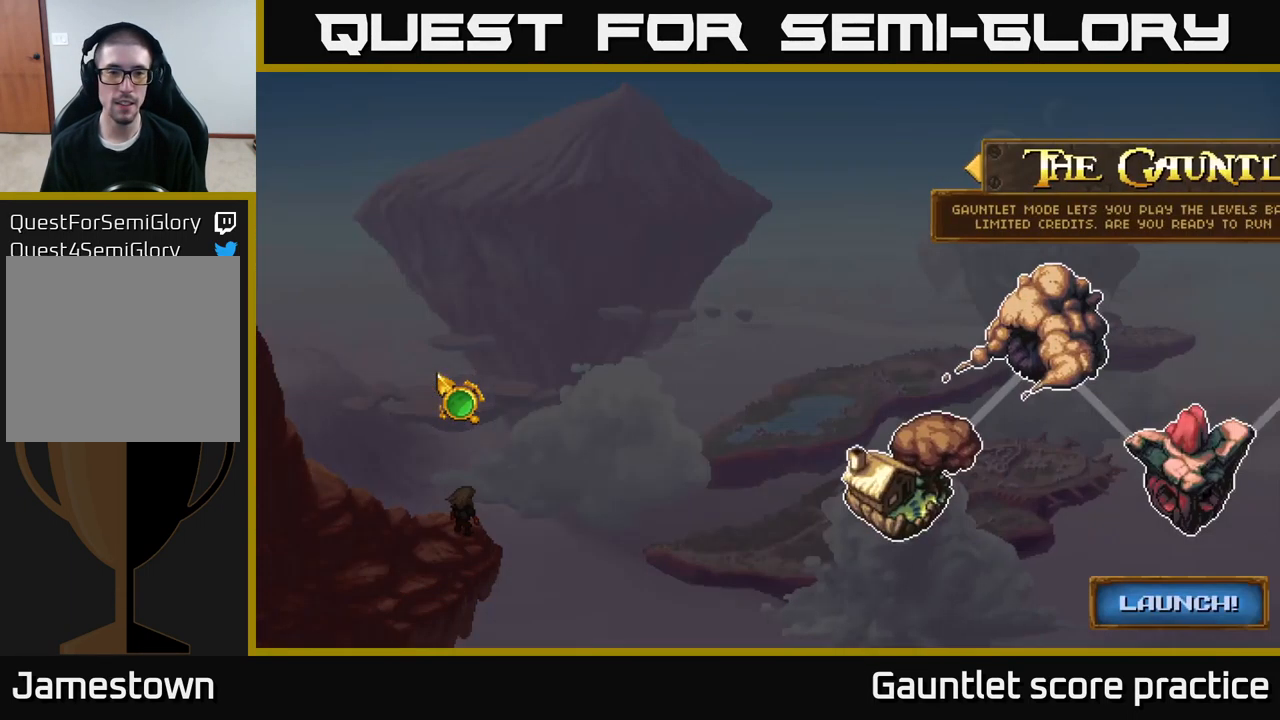
{"buttons": [], "left_stick": "right", "right_stick": "center", "events": [[433, "left_stick", "right"]]}
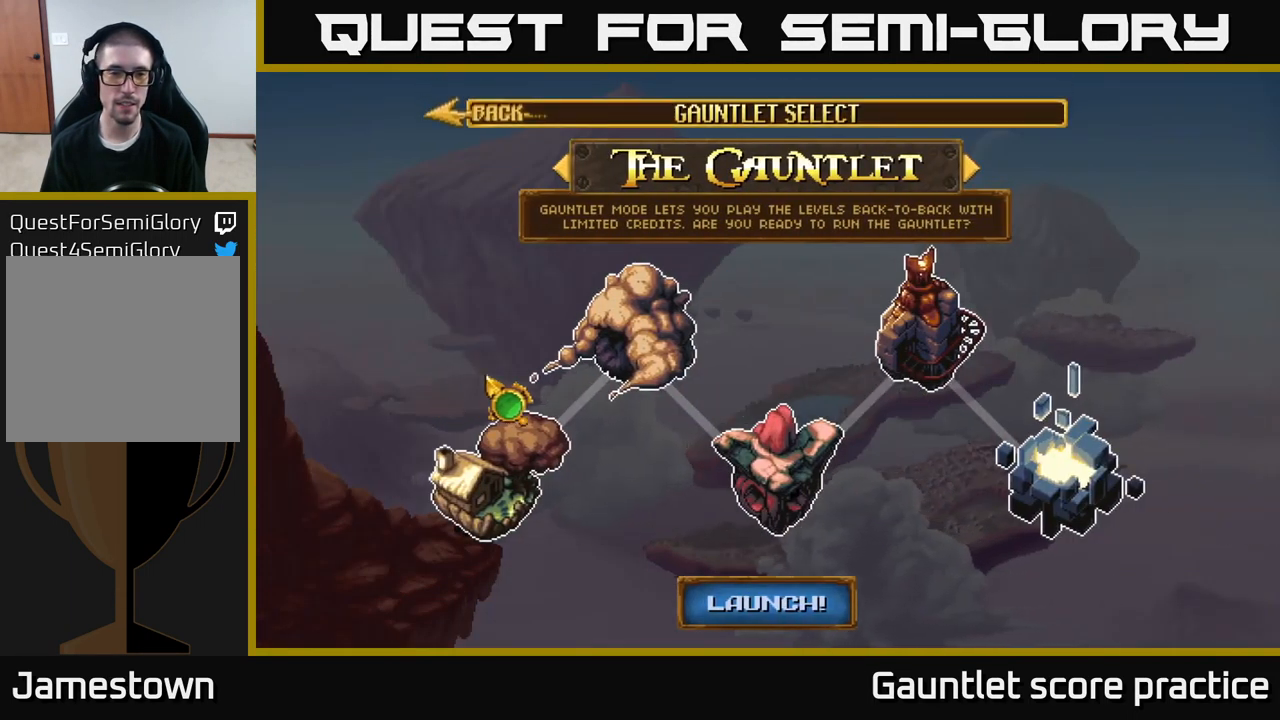
{"buttons": [], "left_stick": "down-right", "right_stick": "center", "events": [[117, "left_stick", "down-right"]]}
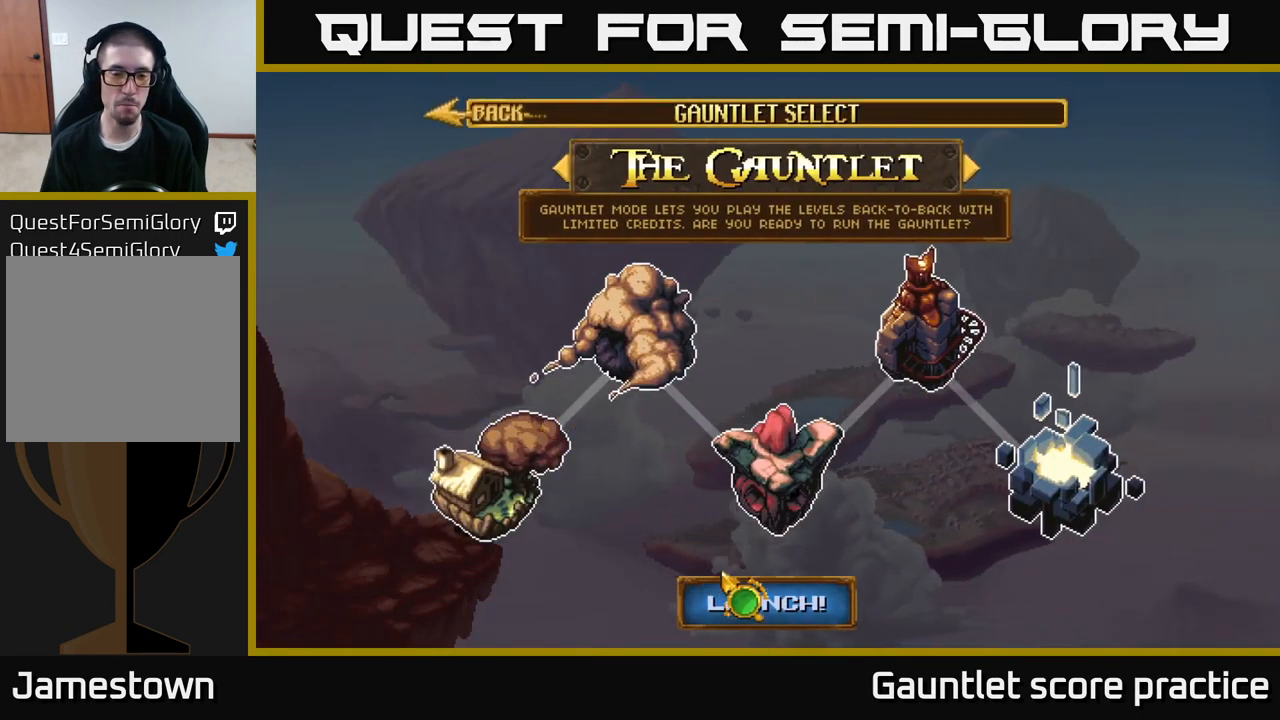
{"buttons": [], "left_stick": "center", "right_stick": "center", "events": [[100, "left_stick", "center"]]}
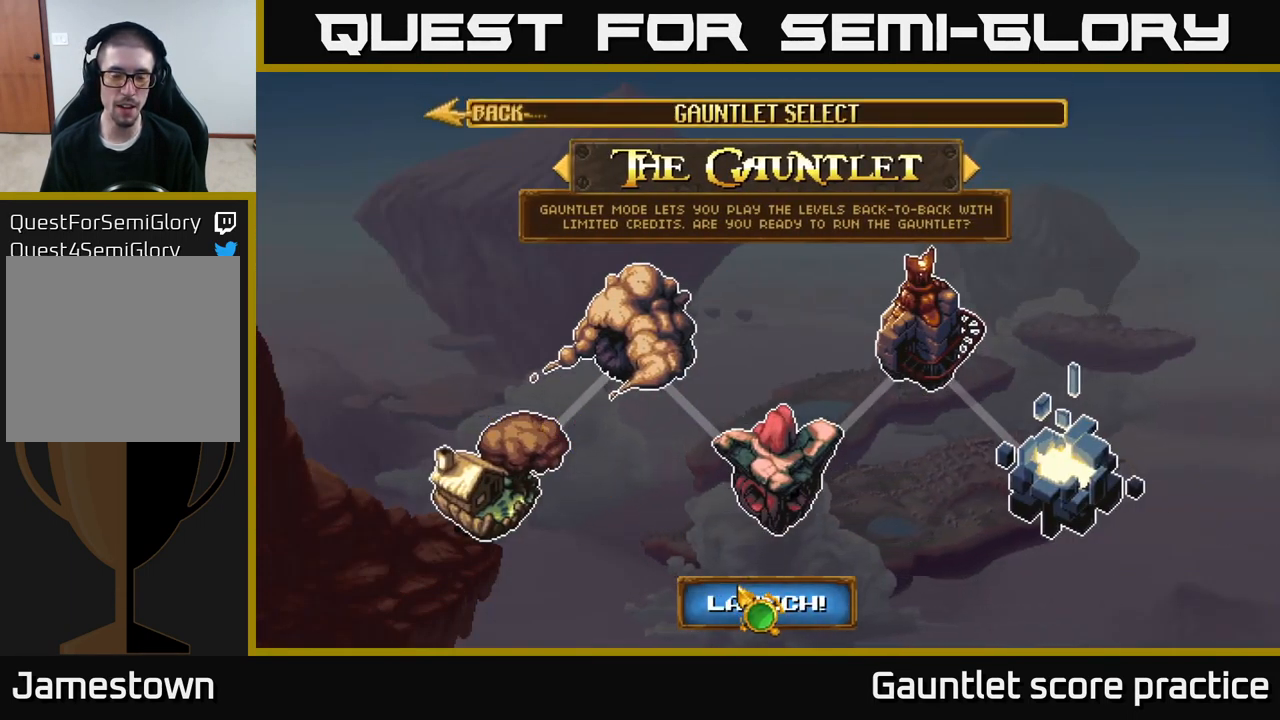
{"buttons": [], "left_stick": "center", "right_stick": "center", "events": []}
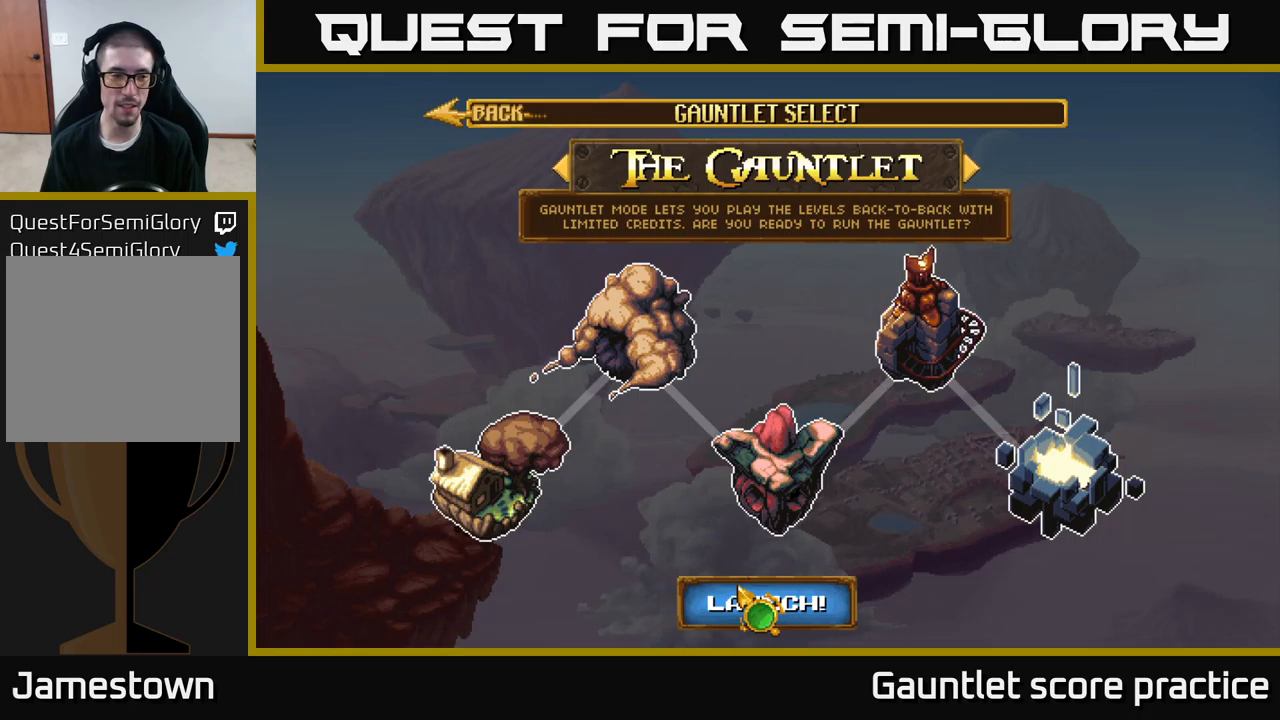
{"buttons": ["A"], "left_stick": "center", "right_stick": "center", "events": [[434, "A", "down"]]}
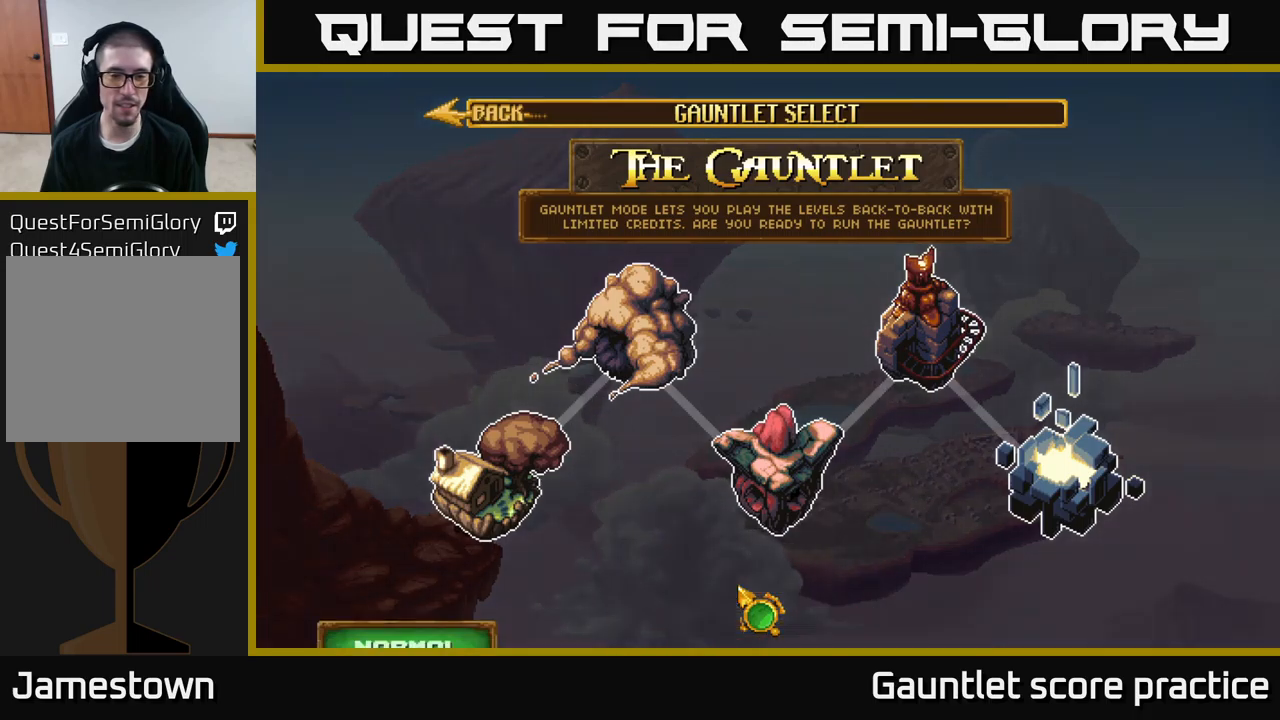
{"buttons": [], "left_stick": "center", "right_stick": "center", "events": [[50, "A", "up"]]}
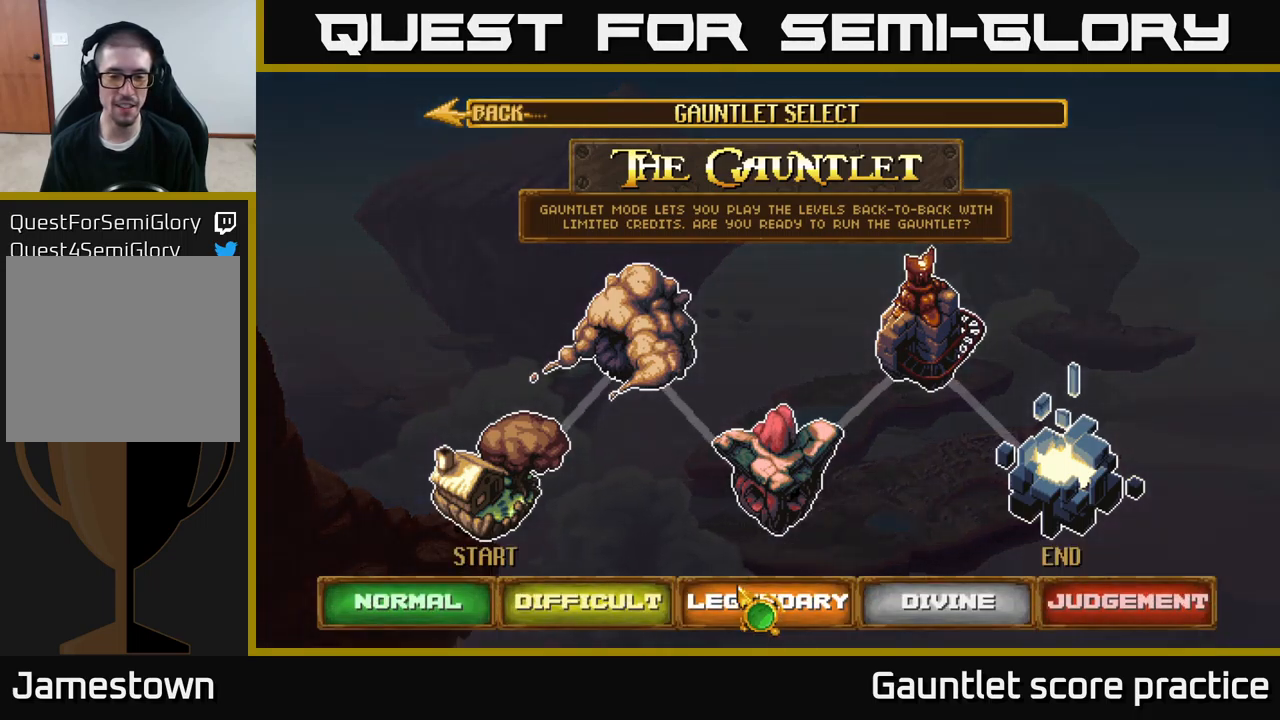
{"buttons": [], "left_stick": "center", "right_stick": "center", "events": [[167, "left_stick", "right"], [467, "left_stick", "center"]]}
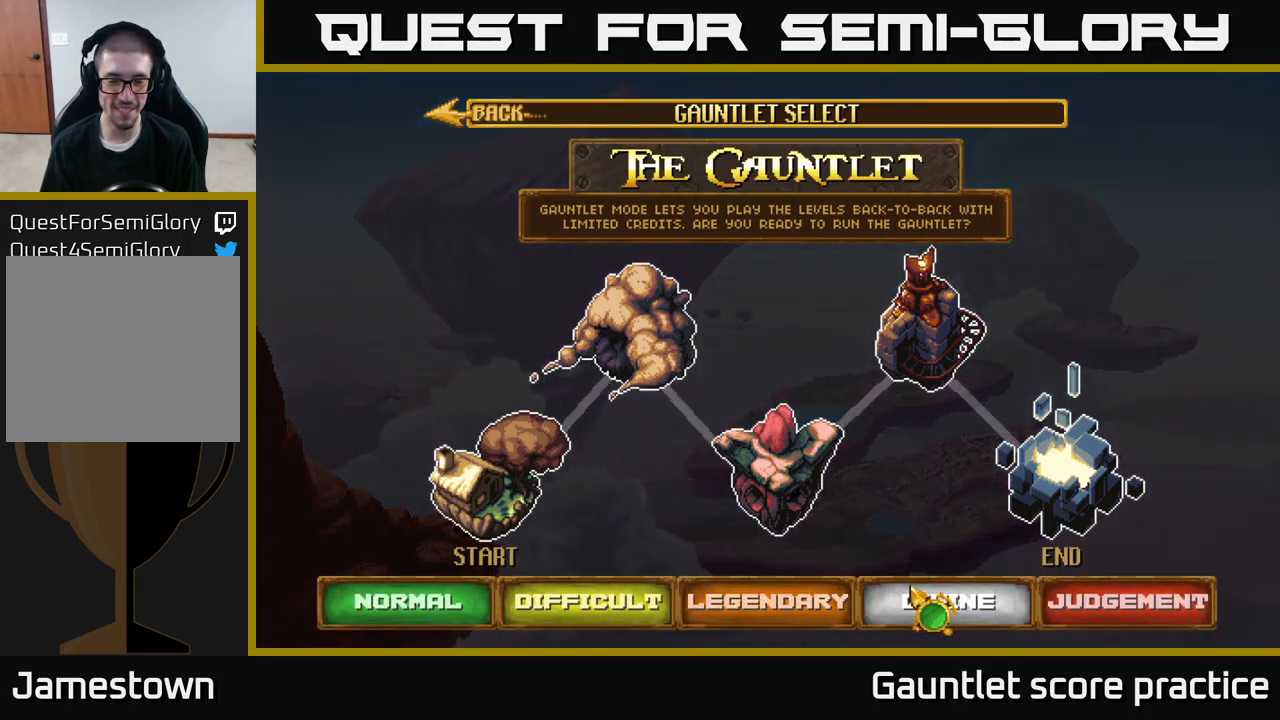
{"buttons": [], "left_stick": "center", "right_stick": "center", "events": [[250, "A", "down"], [417, "A", "up"]]}
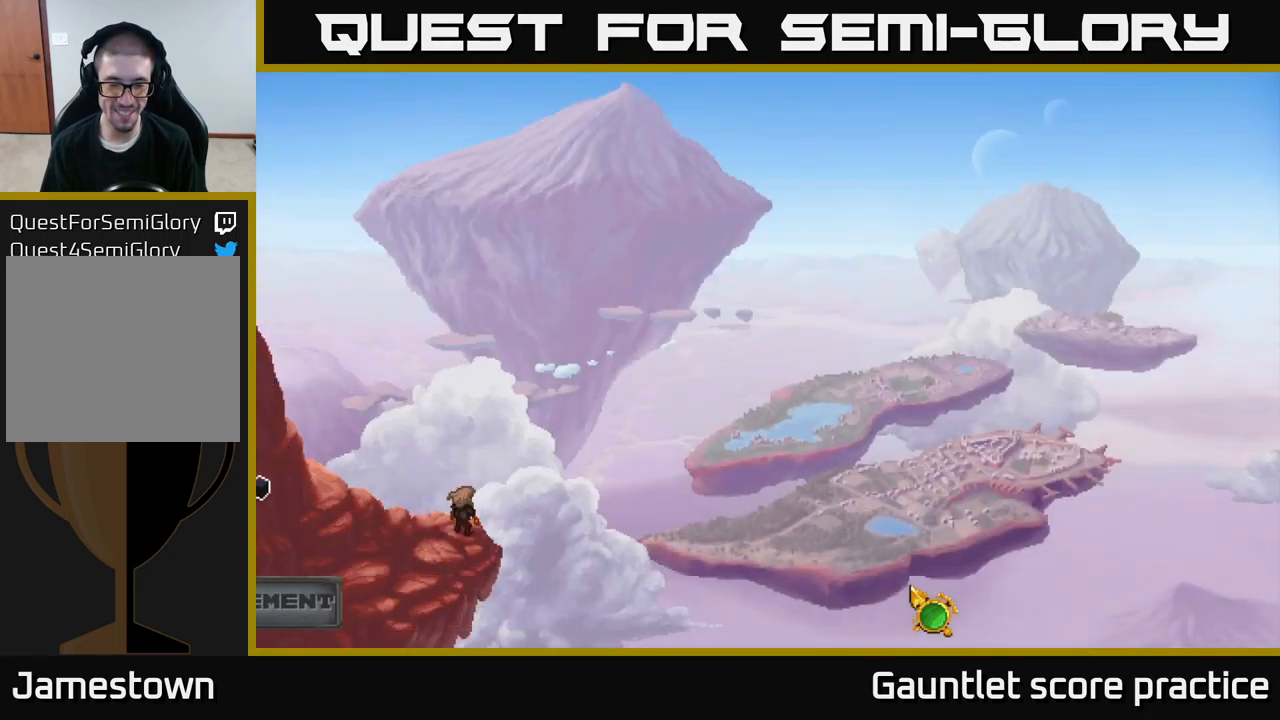
{"buttons": [], "left_stick": "center", "right_stick": "center", "events": []}
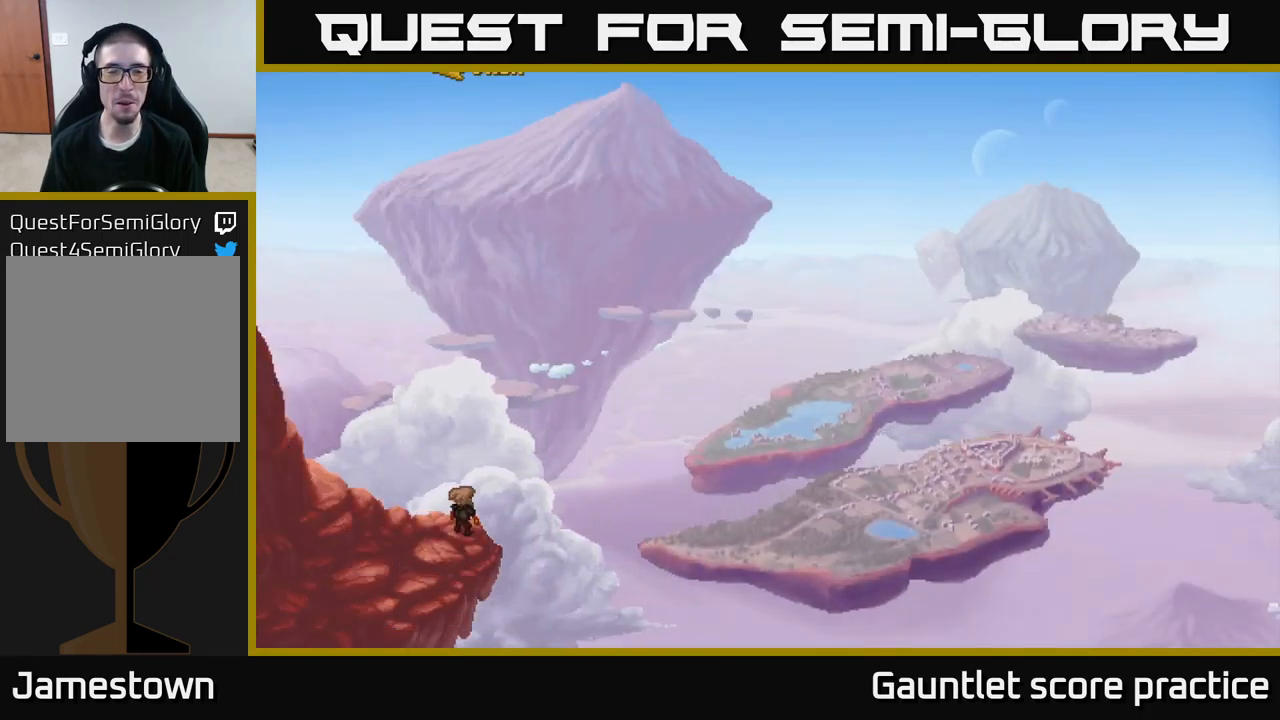
{"buttons": [], "left_stick": "center", "right_stick": "center", "events": []}
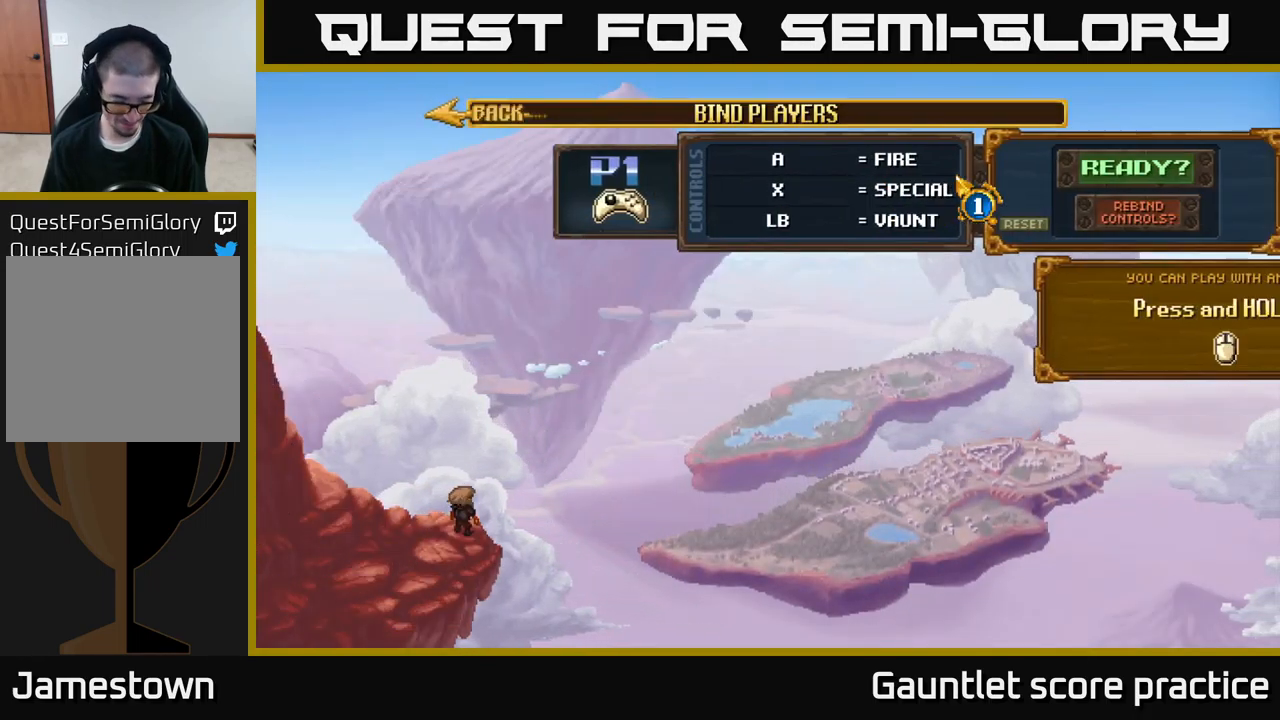
{"buttons": [], "left_stick": "center", "right_stick": "center", "events": []}
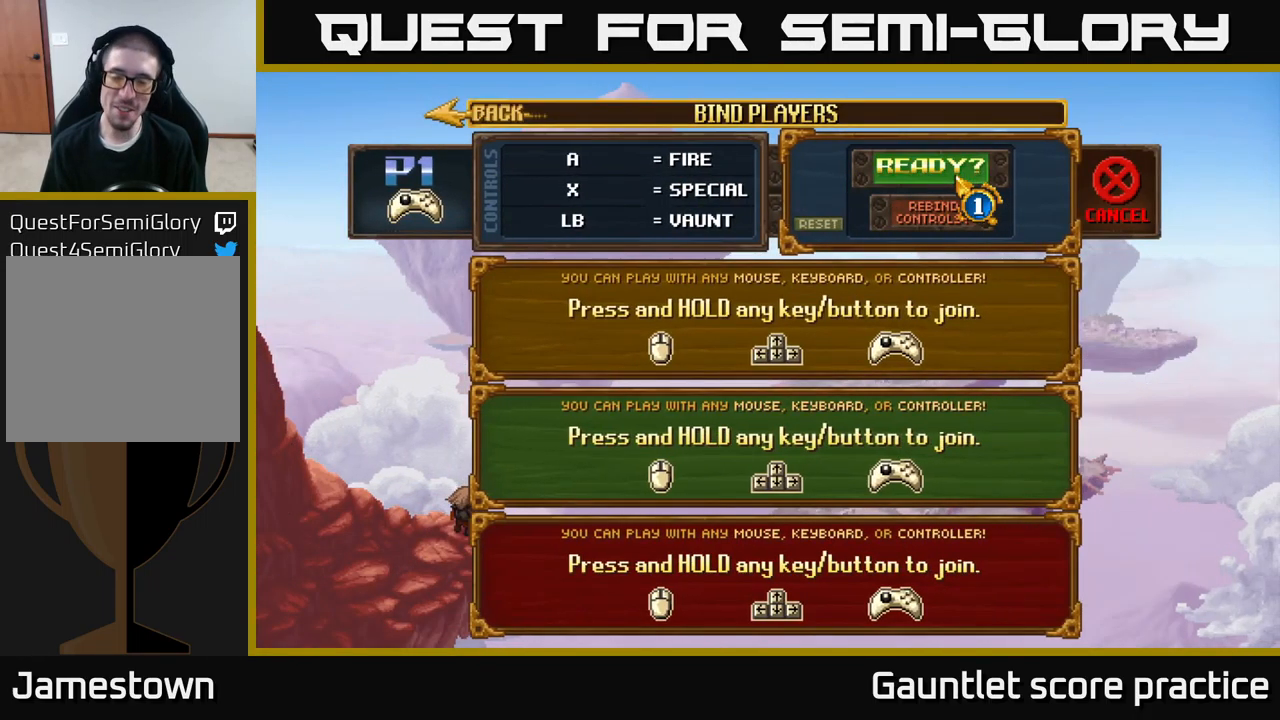
{"buttons": [], "left_stick": "center", "right_stick": "center", "events": []}
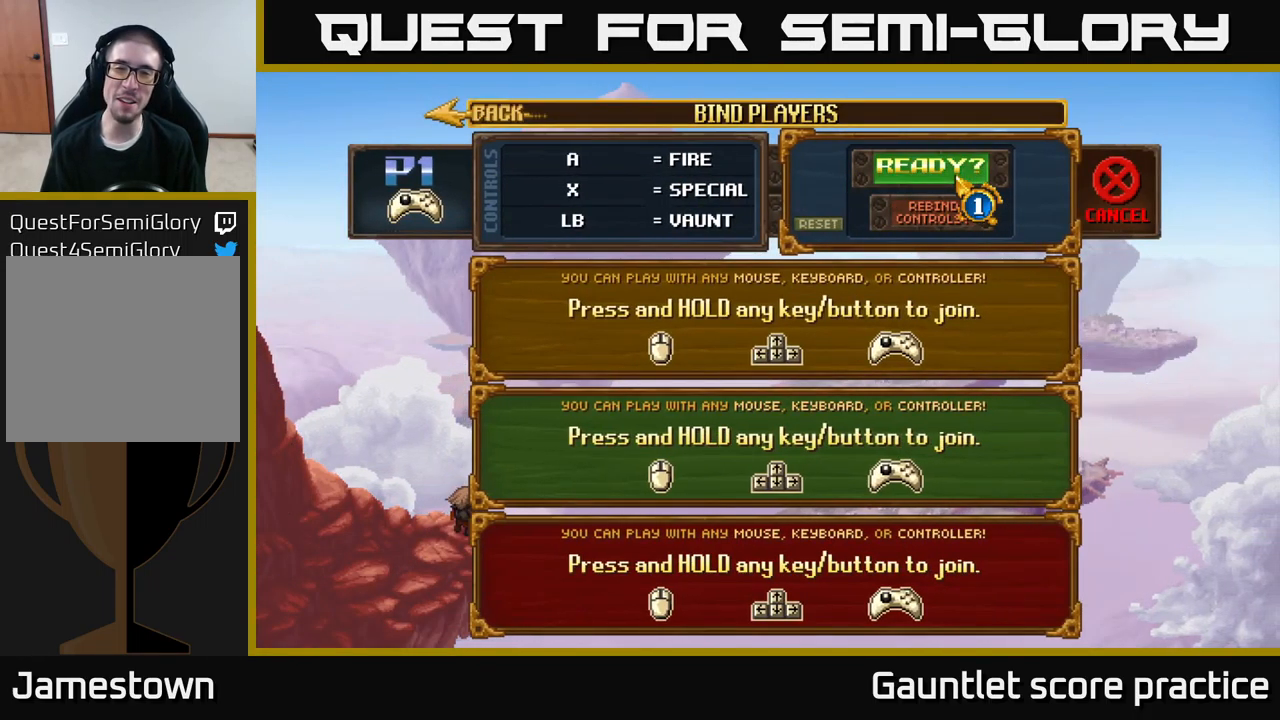
{"buttons": ["A"], "left_stick": "center", "right_stick": "center", "events": [[484, "A", "down"]]}
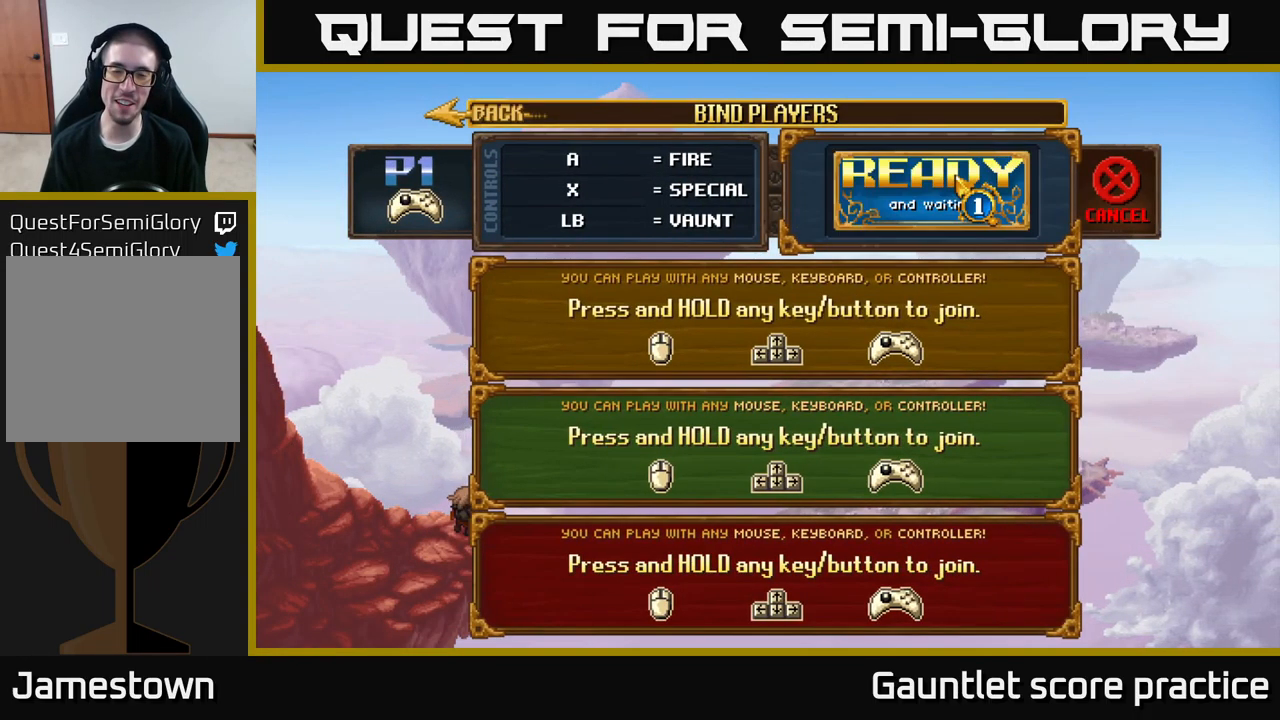
{"buttons": [], "left_stick": "center", "right_stick": "center", "events": [[117, "A", "up"]]}
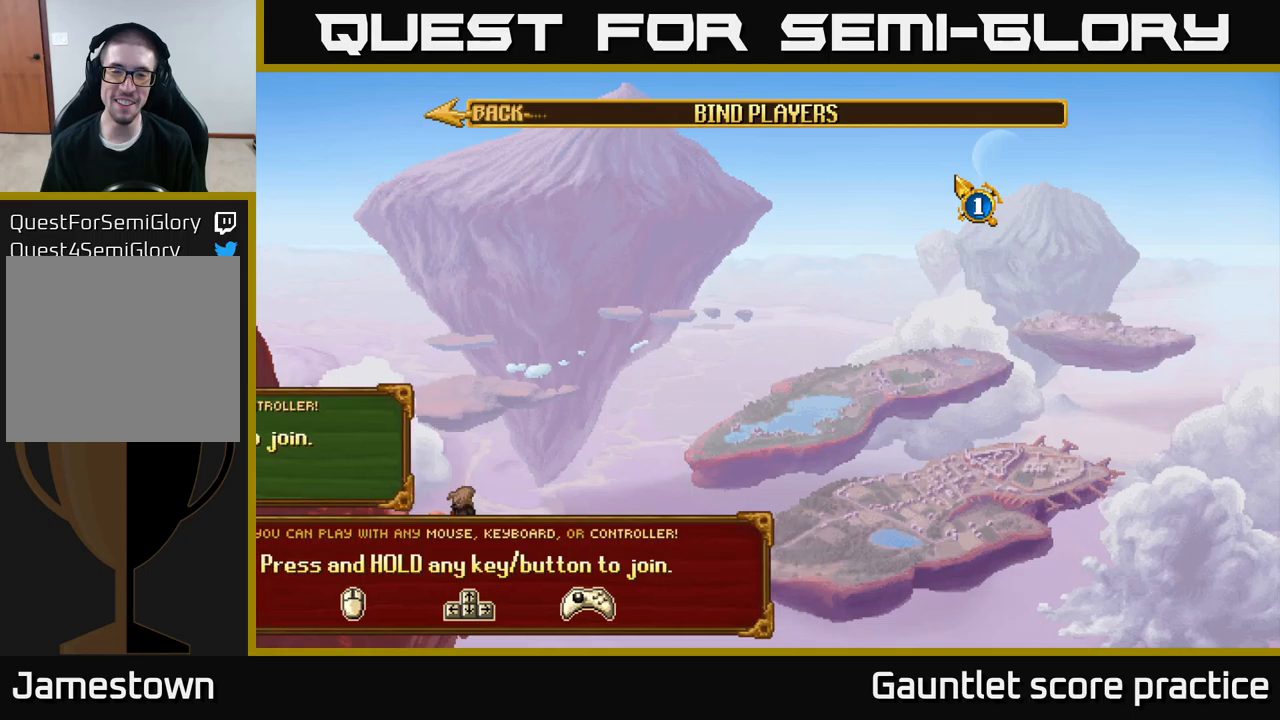
{"buttons": [], "left_stick": "center", "right_stick": "center", "events": []}
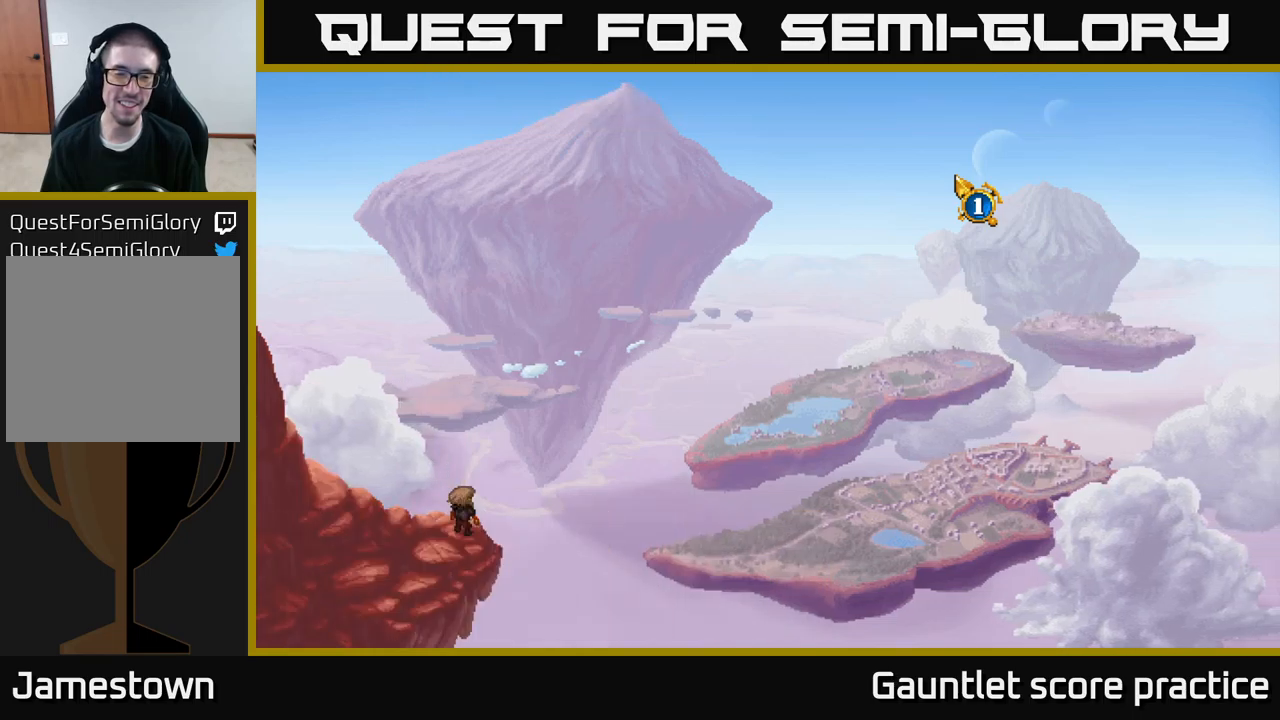
{"buttons": [], "left_stick": "center", "right_stick": "center", "events": []}
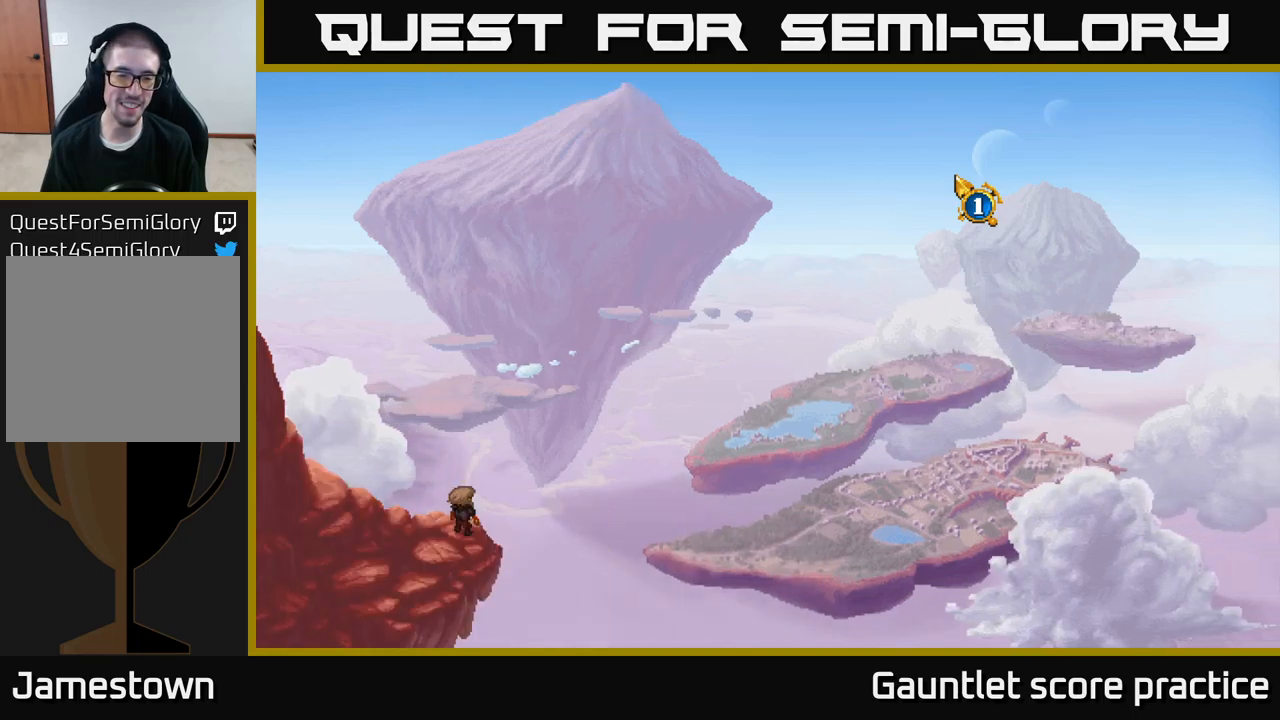
{"buttons": [], "left_stick": "center", "right_stick": "center", "events": []}
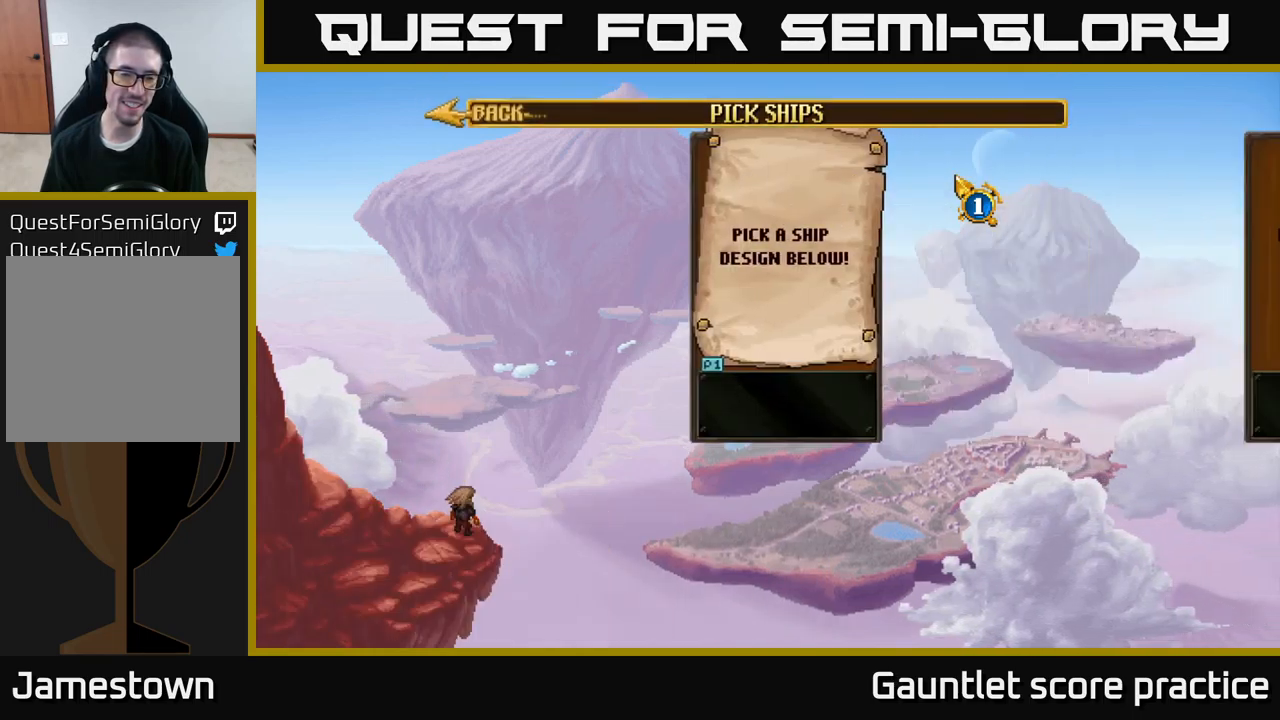
{"buttons": [], "left_stick": "center", "right_stick": "center", "events": []}
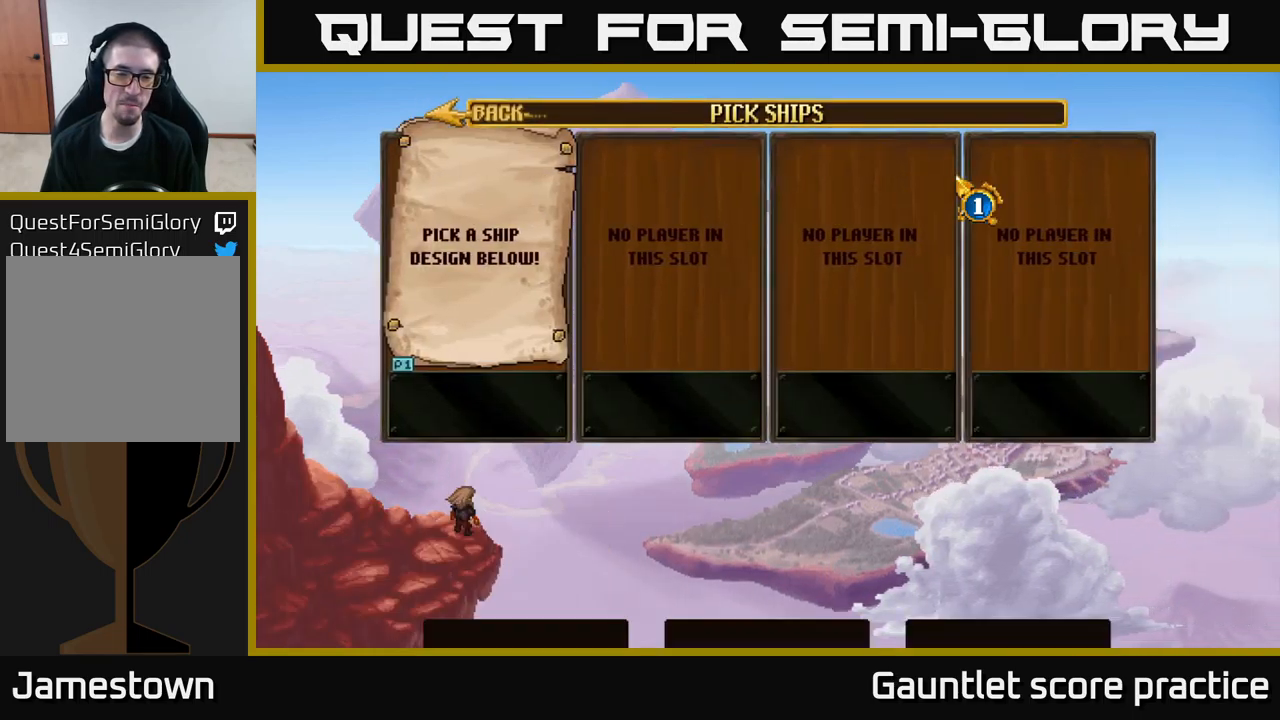
{"buttons": [], "left_stick": "down", "right_stick": "center", "events": [[400, "left_stick", "down"]]}
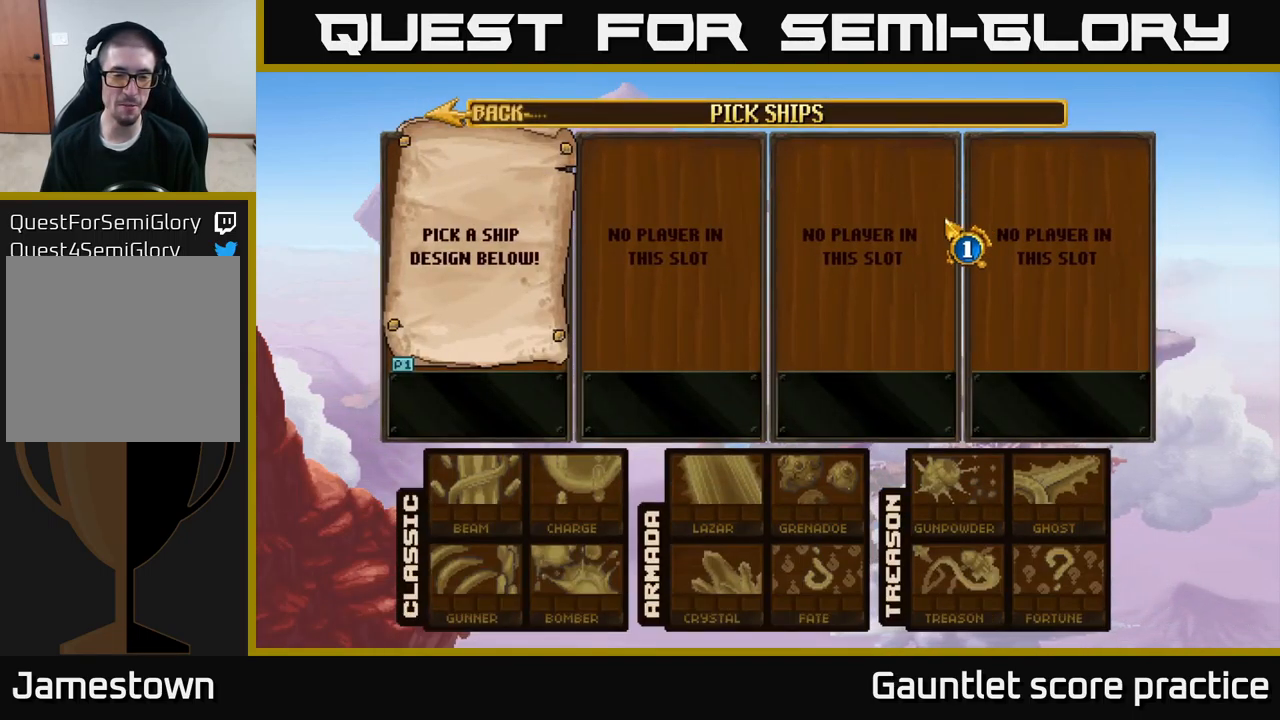
{"buttons": [], "left_stick": "down-left", "right_stick": "center", "events": [[16, "left_stick", "down-left"], [166, "left_stick", "left"], [383, "left_stick", "down-left"]]}
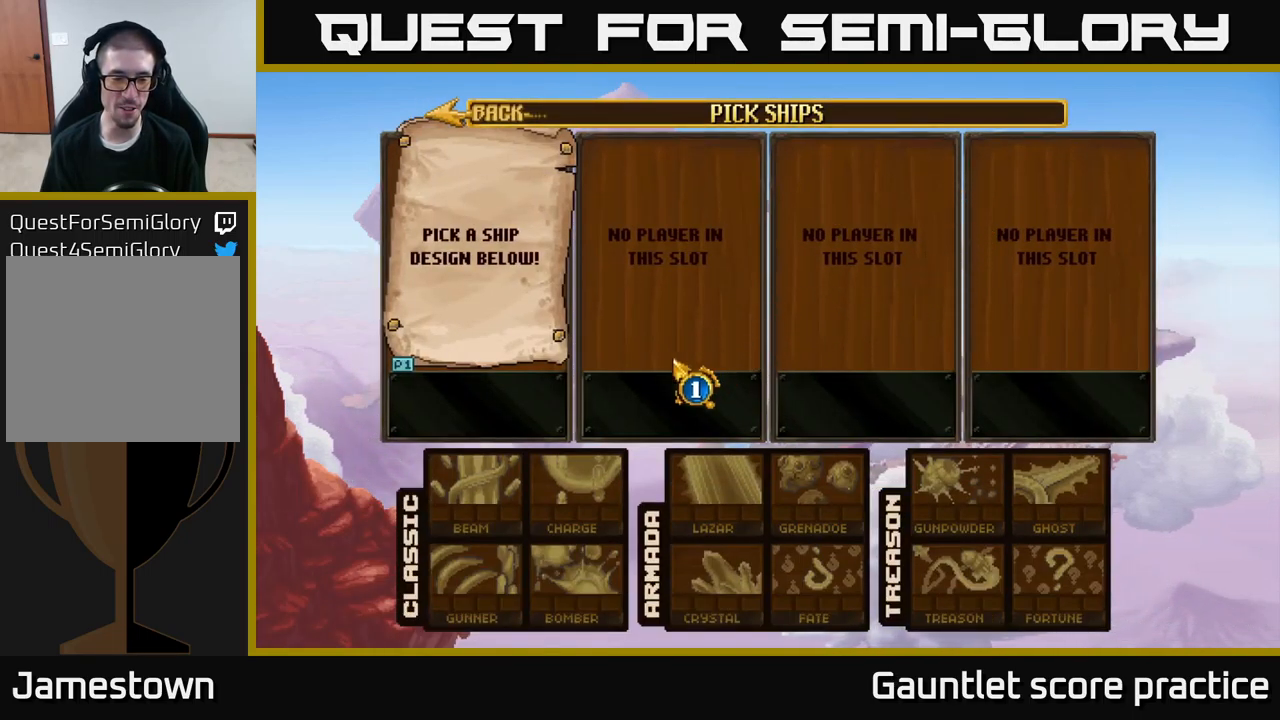
{"buttons": [], "left_stick": "down-left", "right_stick": "center", "events": []}
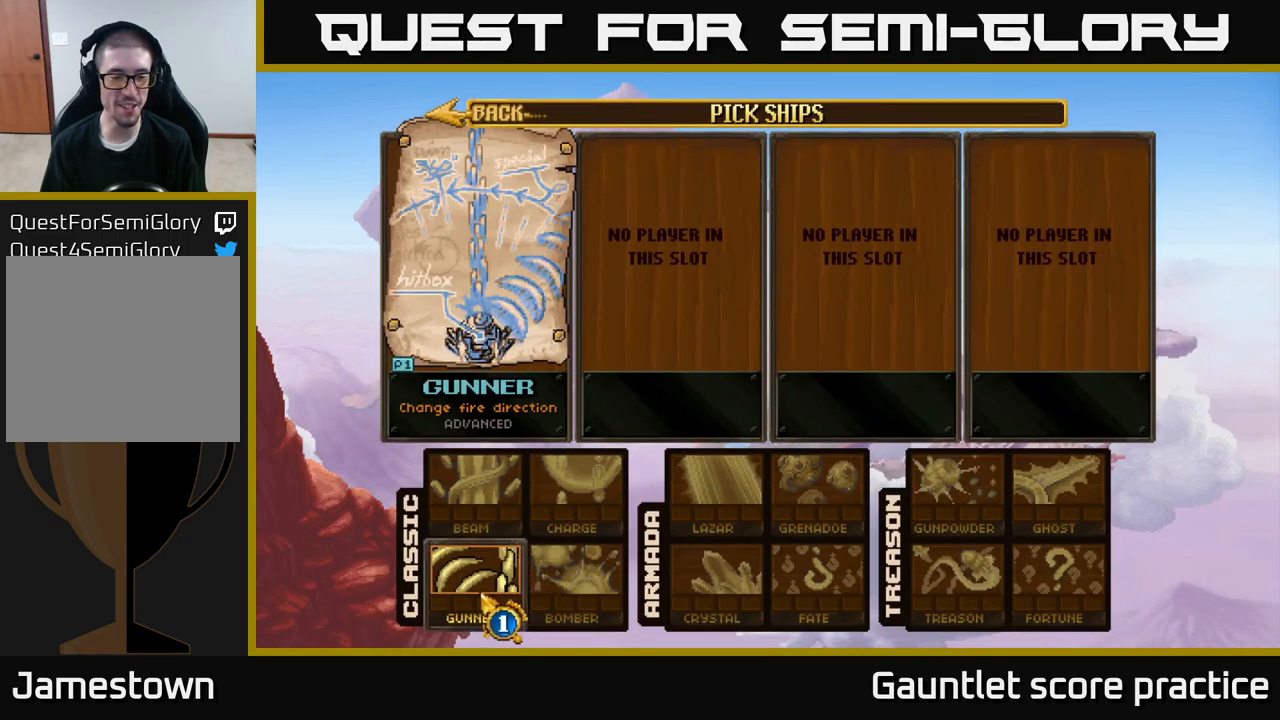
{"buttons": [], "left_stick": "center", "right_stick": "center", "events": [[33, "left_stick", "center"], [316, "A", "down"], [433, "A", "up"]]}